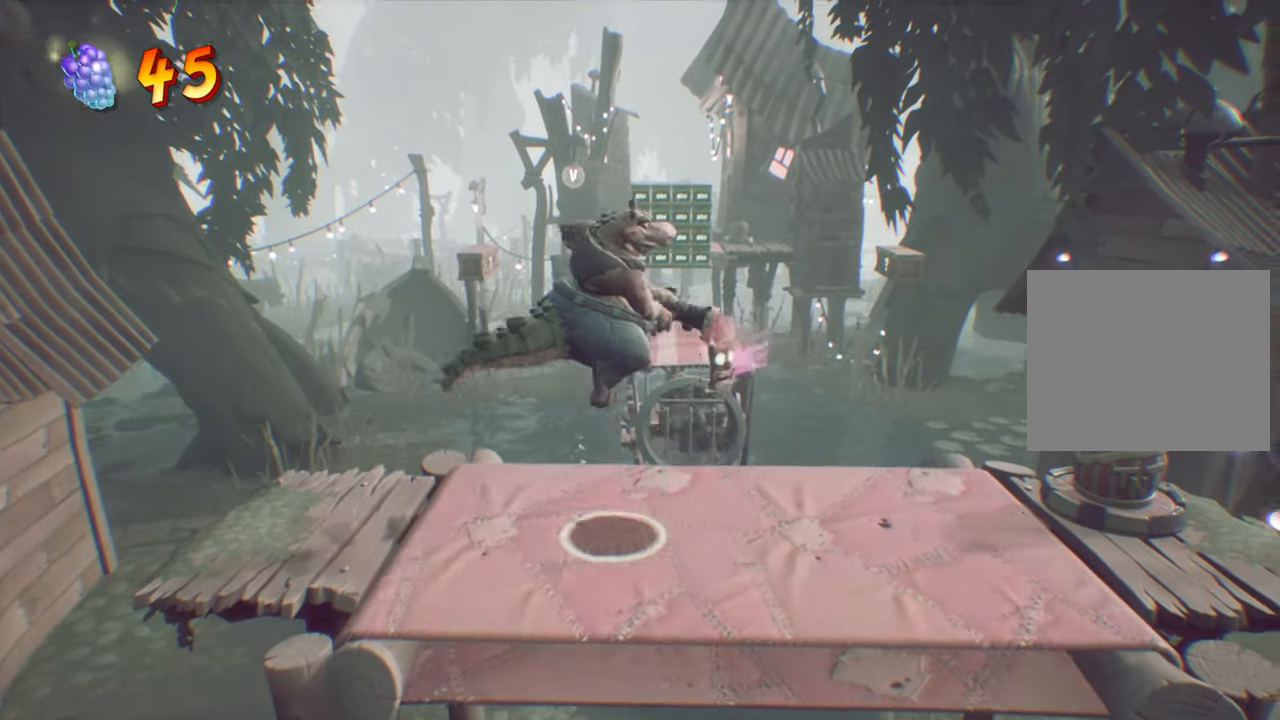
Gameplay with a controller (PlayStation layout); each line is a JSON object with the inputs held at the frame after it. "events" lists button and stick changes between this image and that frame as [ms after this image, input, new state], when the widget could be followed in between. Not read: L3 R3 left_stick right_stick.
{"buttons": ["R2"], "events": [[233, "R2", "down"], [383, "DPAD_RIGHT", "up"]]}
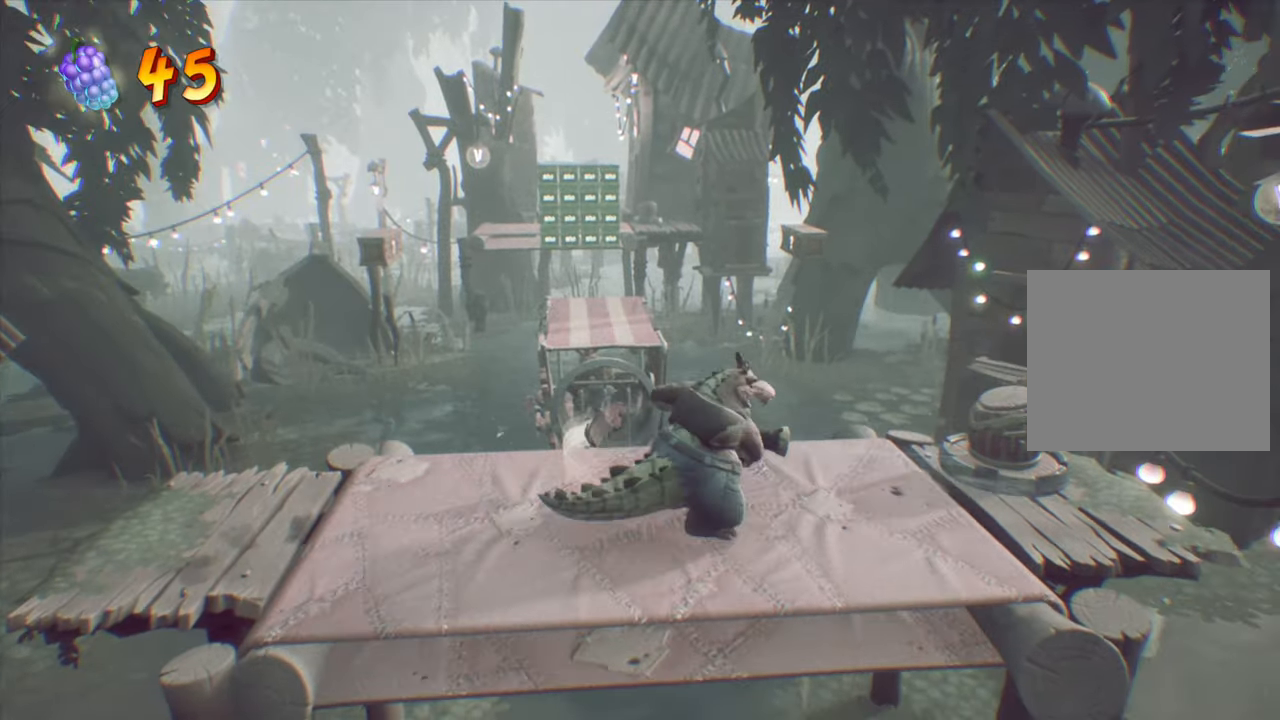
{"buttons": ["R2"], "events": []}
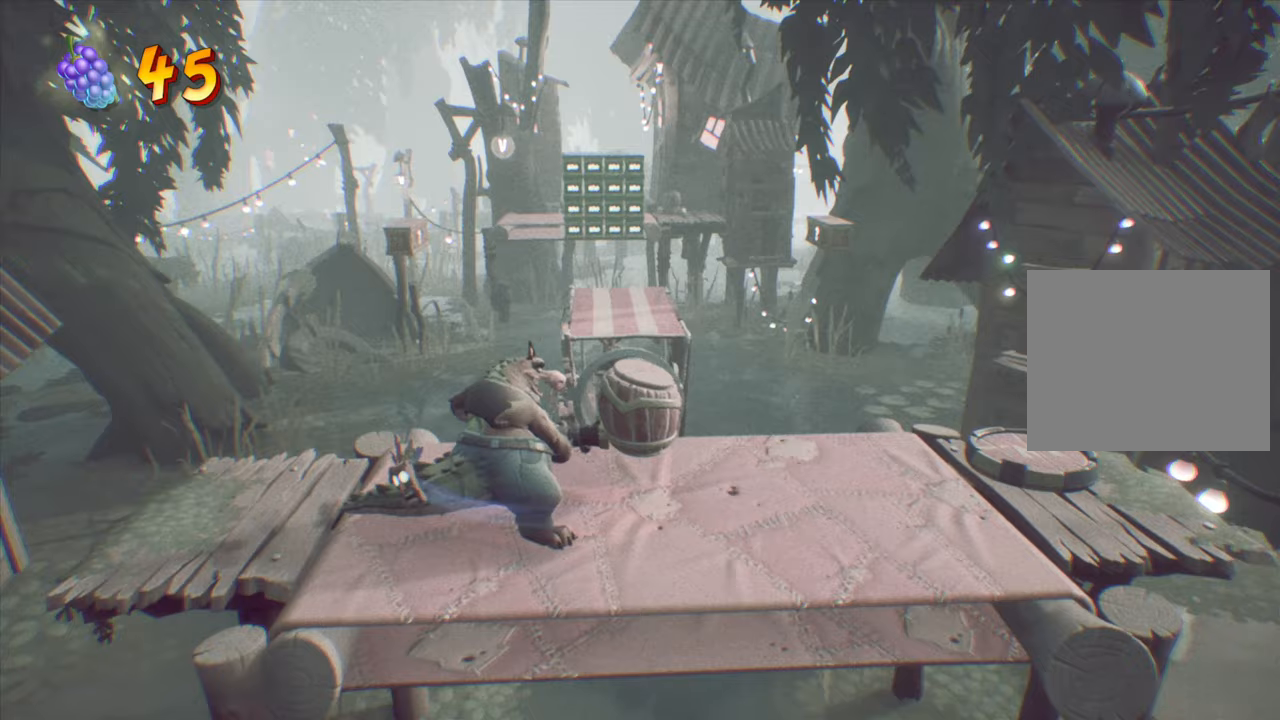
{"buttons": [], "events": [[417, "R2", "up"]]}
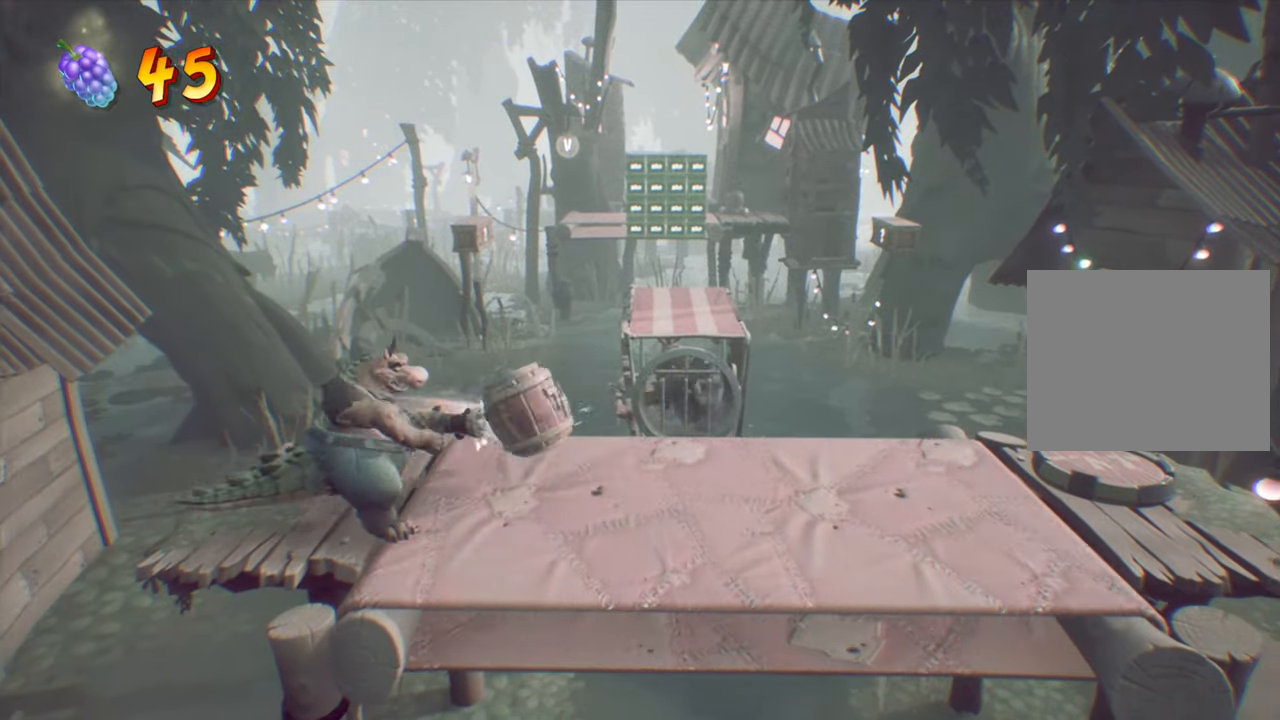
{"buttons": ["CROSS", "DPAD_UP", "DPAD_RIGHT"], "events": [[83, "DPAD_RIGHT", "down"], [83, "DPAD_UP", "down"], [400, "CROSS", "down"]]}
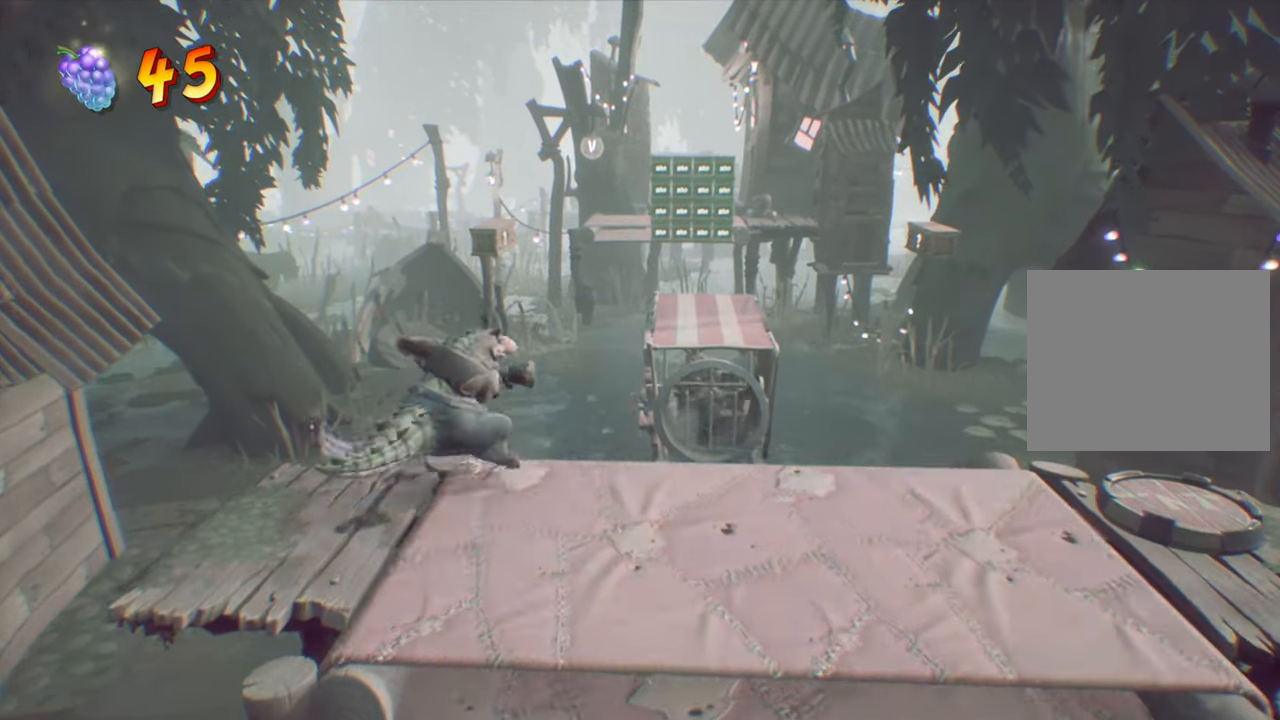
{"buttons": ["CROSS", "DPAD_UP"], "events": [[501, "DPAD_RIGHT", "up"]]}
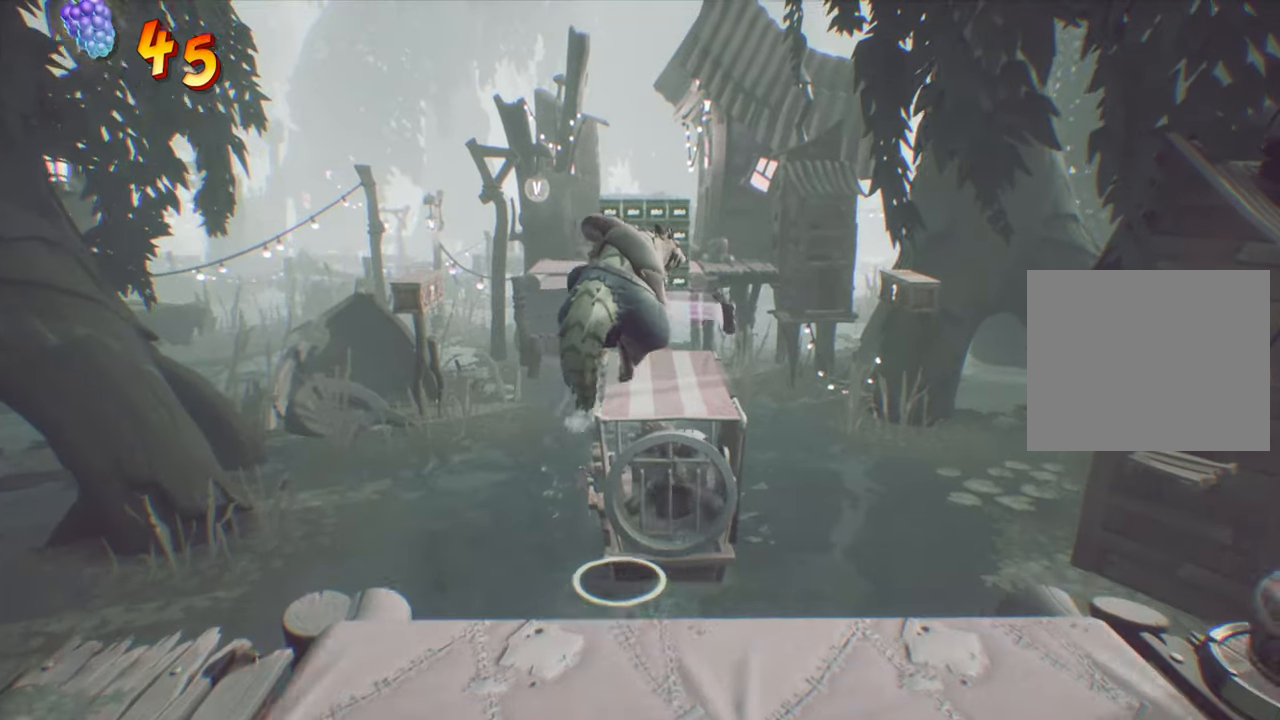
{"buttons": ["CROSS", "DPAD_UP"], "events": []}
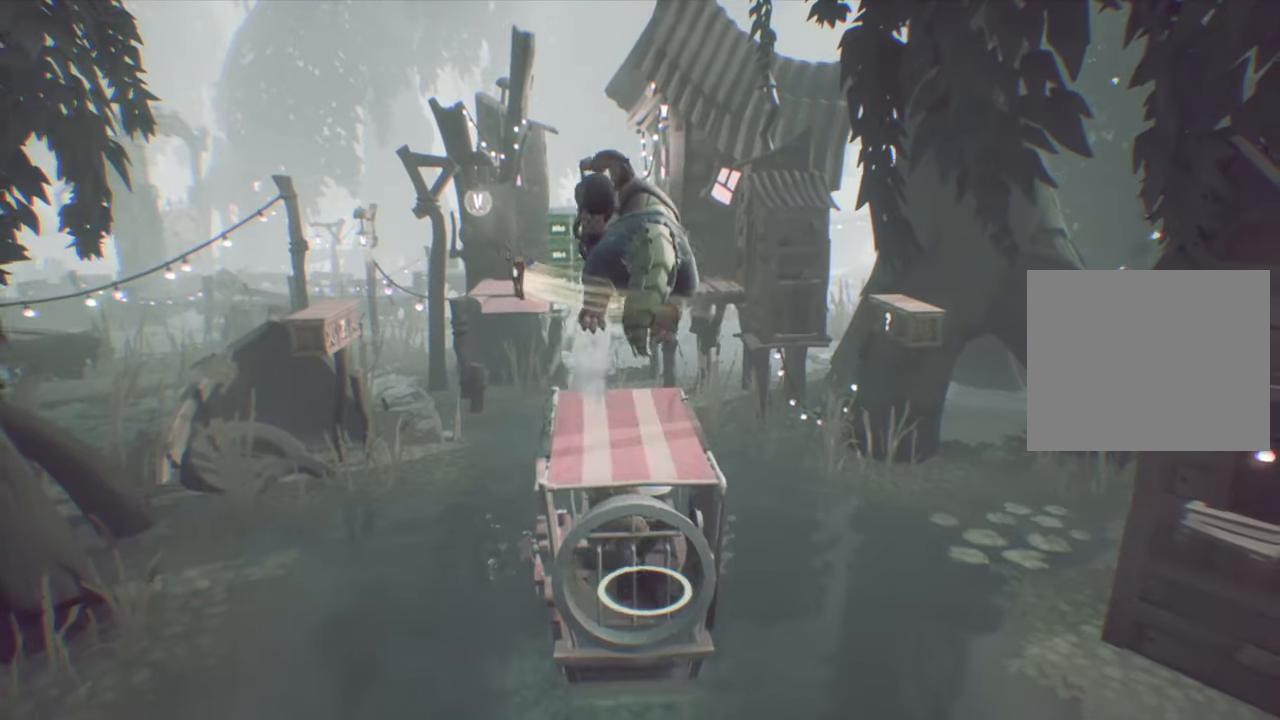
{"buttons": ["DPAD_UP"], "events": [[50, "DPAD_LEFT", "down"], [133, "DPAD_LEFT", "up"], [150, "CROSS", "up"]]}
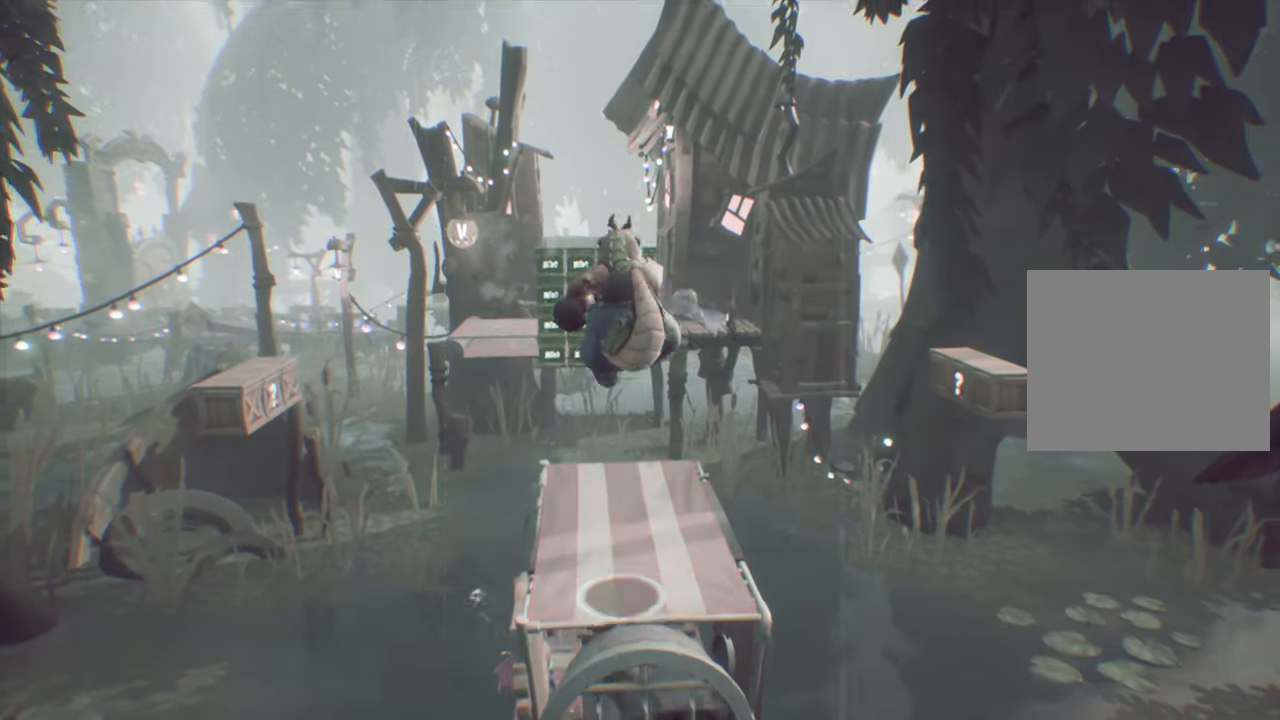
{"buttons": ["R2"], "events": [[133, "DPAD_UP", "up"], [166, "DPAD_RIGHT", "down"], [233, "R2", "down"], [283, "DPAD_RIGHT", "up"]]}
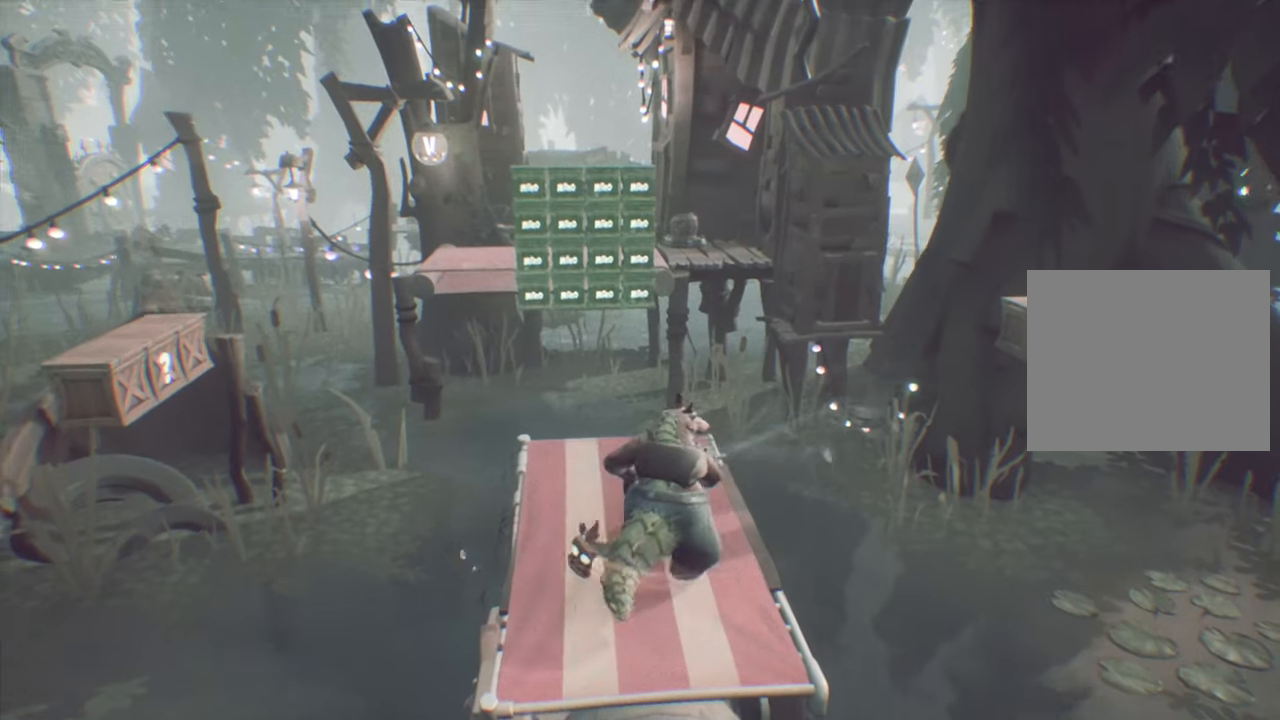
{"buttons": ["R2"], "events": [[184, "DPAD_RIGHT", "down"], [200, "DPAD_RIGHT", "up"], [350, "DPAD_RIGHT", "down"], [417, "DPAD_RIGHT", "up"]]}
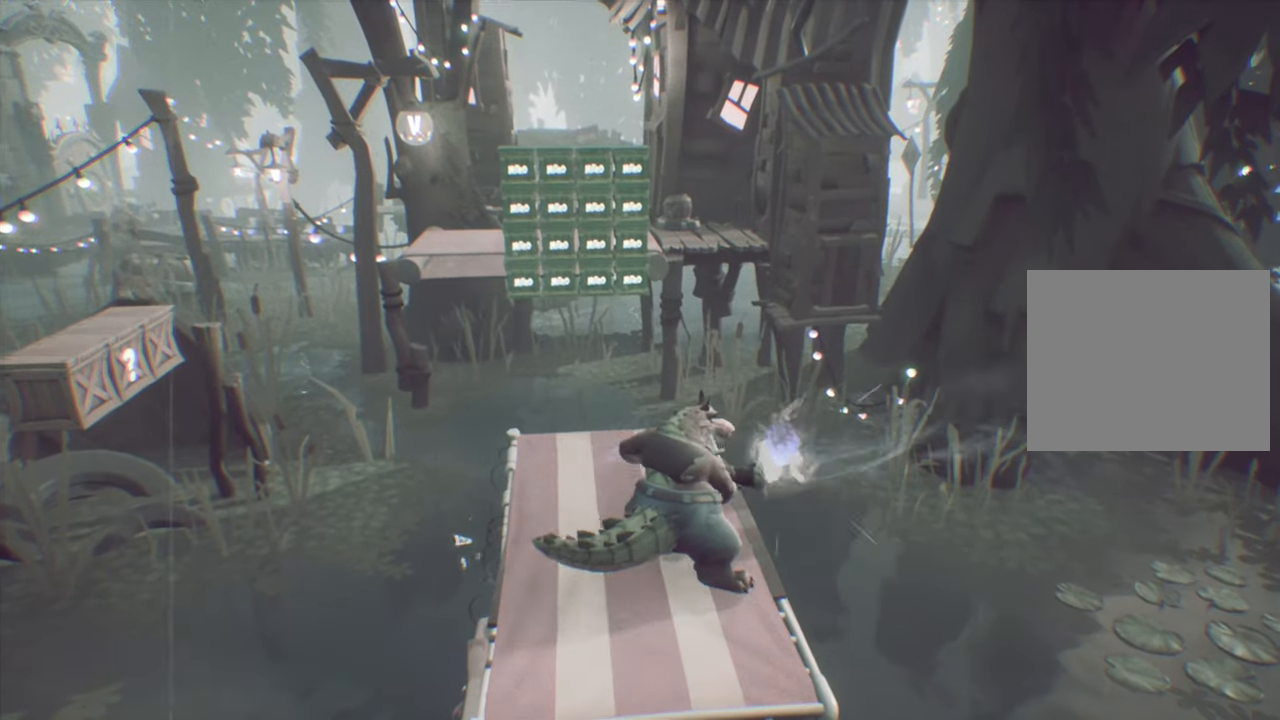
{"buttons": ["DPAD_LEFT"], "events": [[417, "R2", "up"], [467, "DPAD_LEFT", "down"]]}
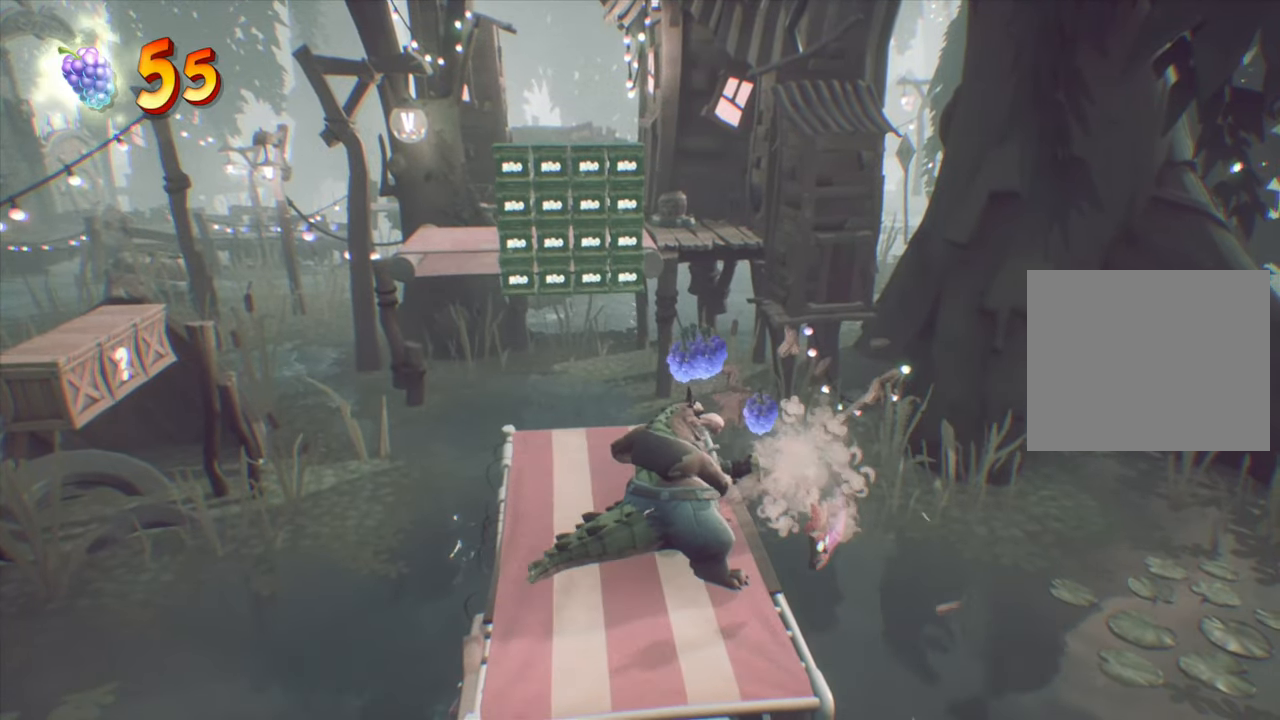
{"buttons": ["R2", "DPAD_UP"], "events": [[184, "R2", "down"], [217, "DPAD_LEFT", "up"], [467, "DPAD_UP", "down"]]}
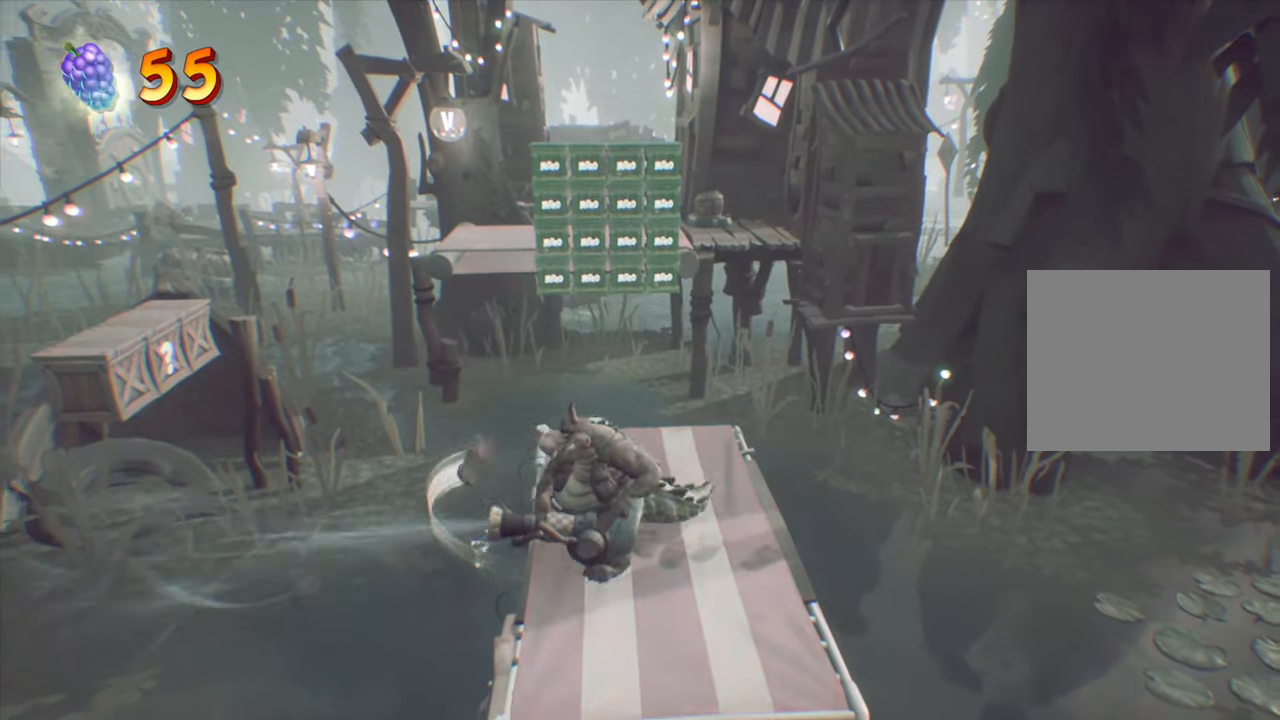
{"buttons": ["R2"], "events": [[66, "DPAD_UP", "up"]]}
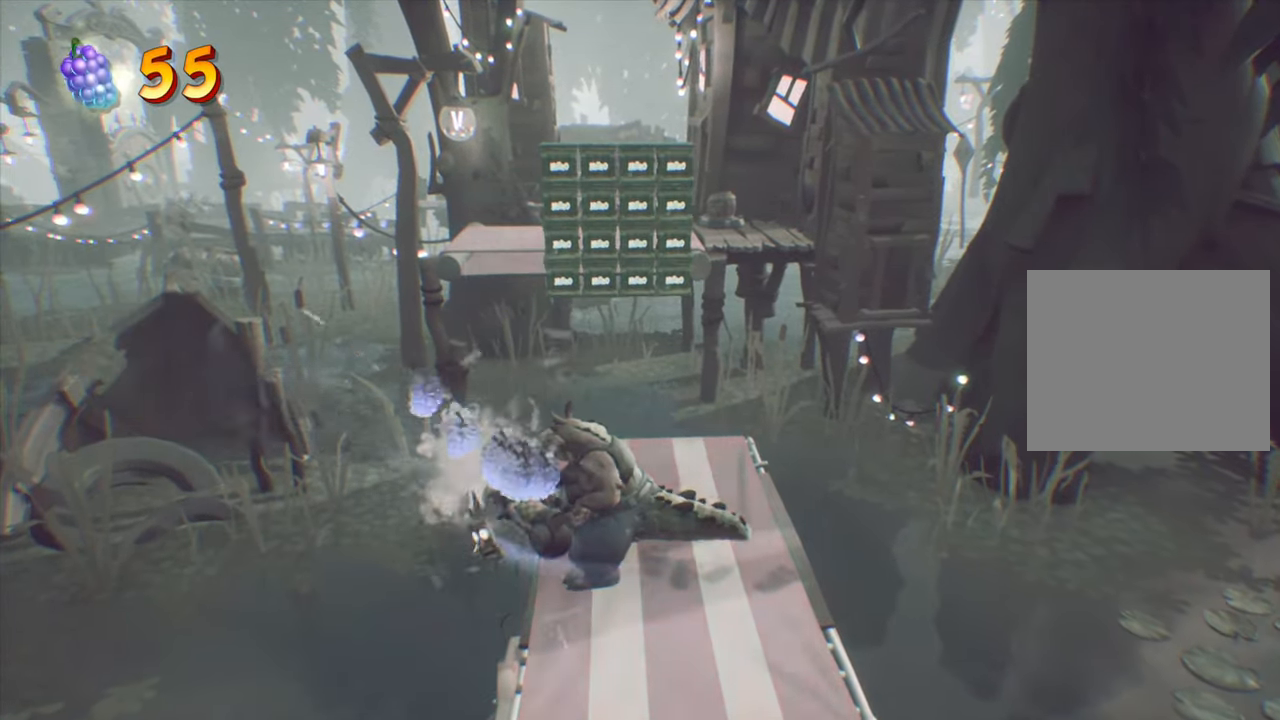
{"buttons": ["DPAD_DOWN"], "events": [[50, "DPAD_DOWN", "down"], [67, "R2", "up"]]}
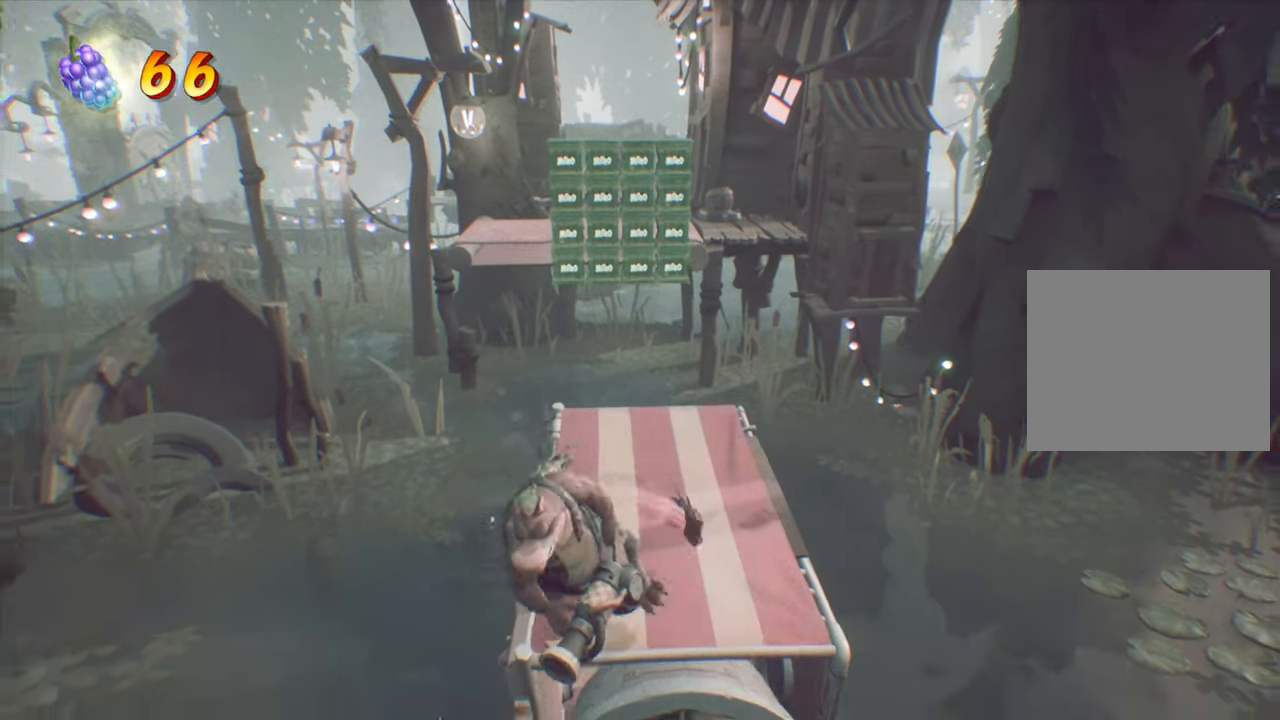
{"buttons": ["CROSS", "DPAD_DOWN"], "events": [[50, "CROSS", "down"]]}
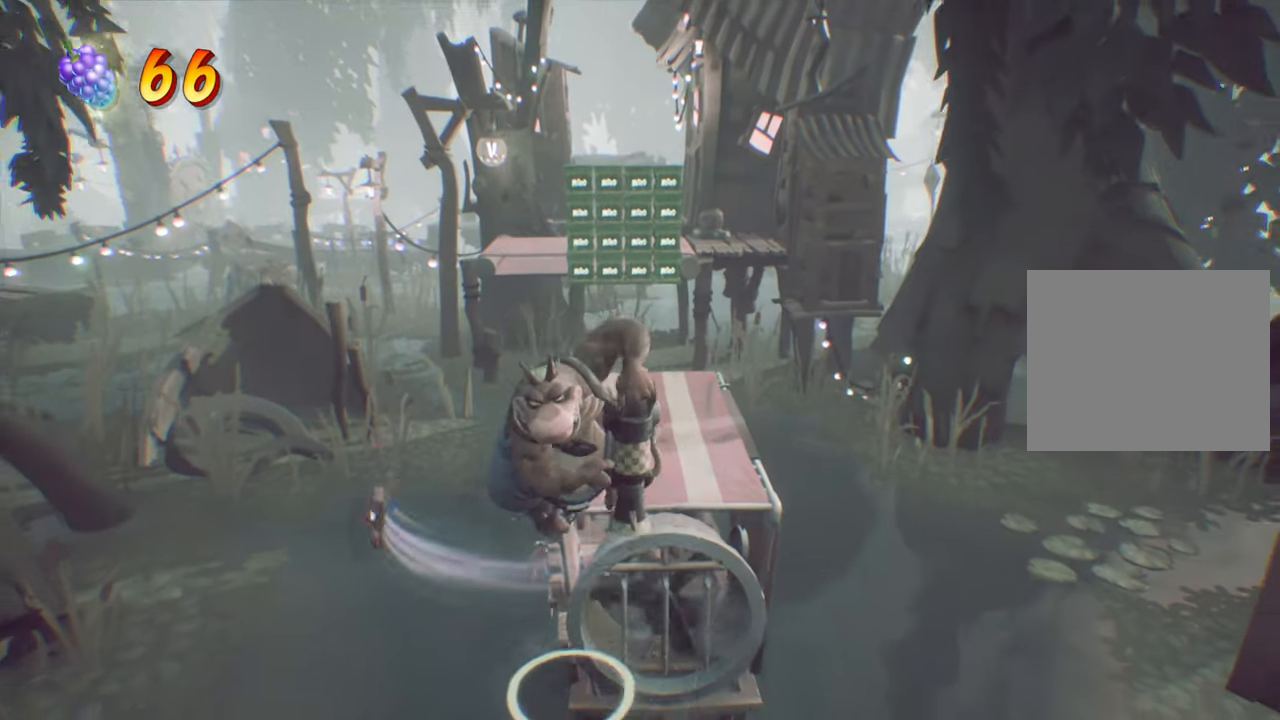
{"buttons": ["CROSS", "DPAD_DOWN"], "events": []}
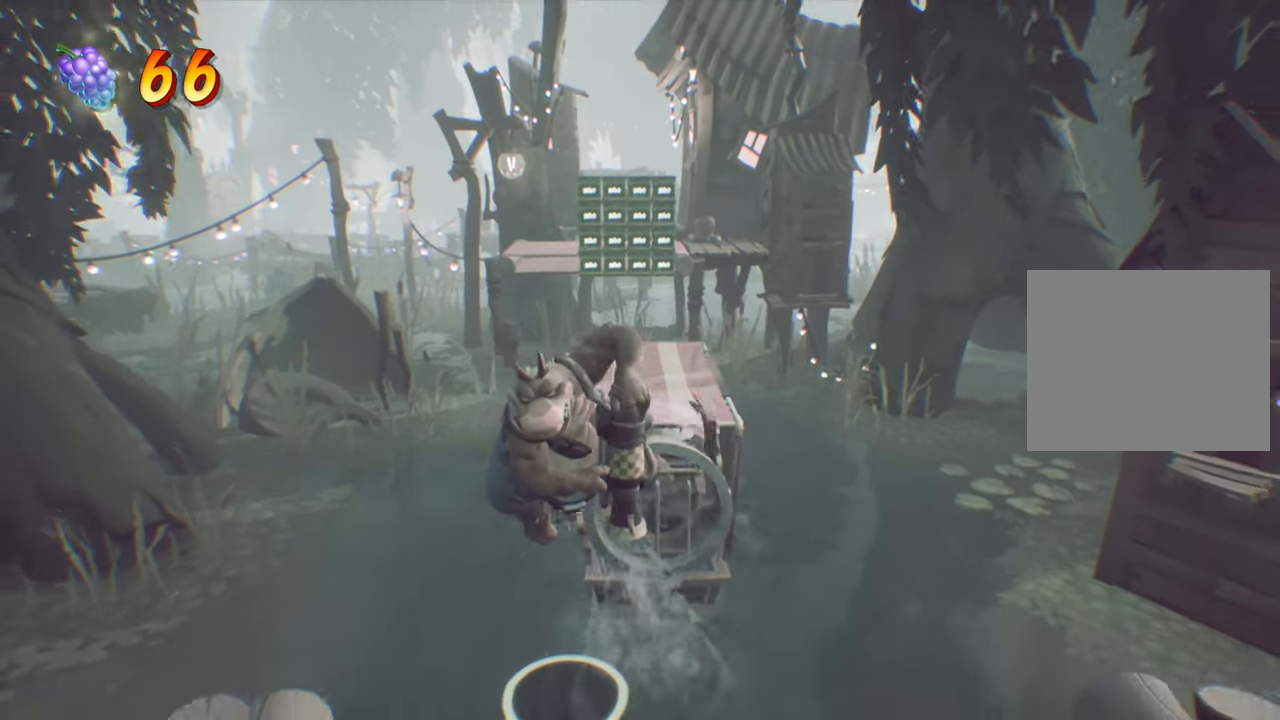
{"buttons": ["DPAD_RIGHT"], "events": [[317, "CROSS", "up"], [317, "DPAD_DOWN", "up"], [434, "DPAD_RIGHT", "down"]]}
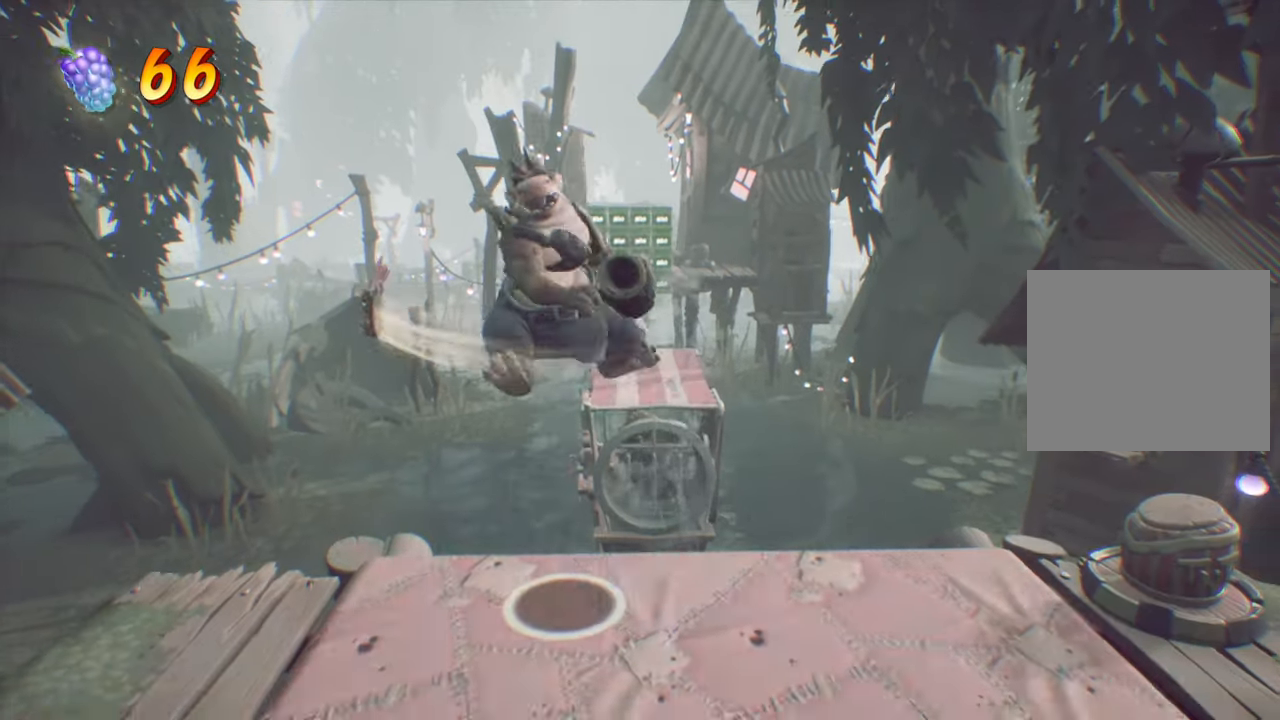
{"buttons": ["R2", "DPAD_RIGHT"], "events": [[401, "R2", "down"]]}
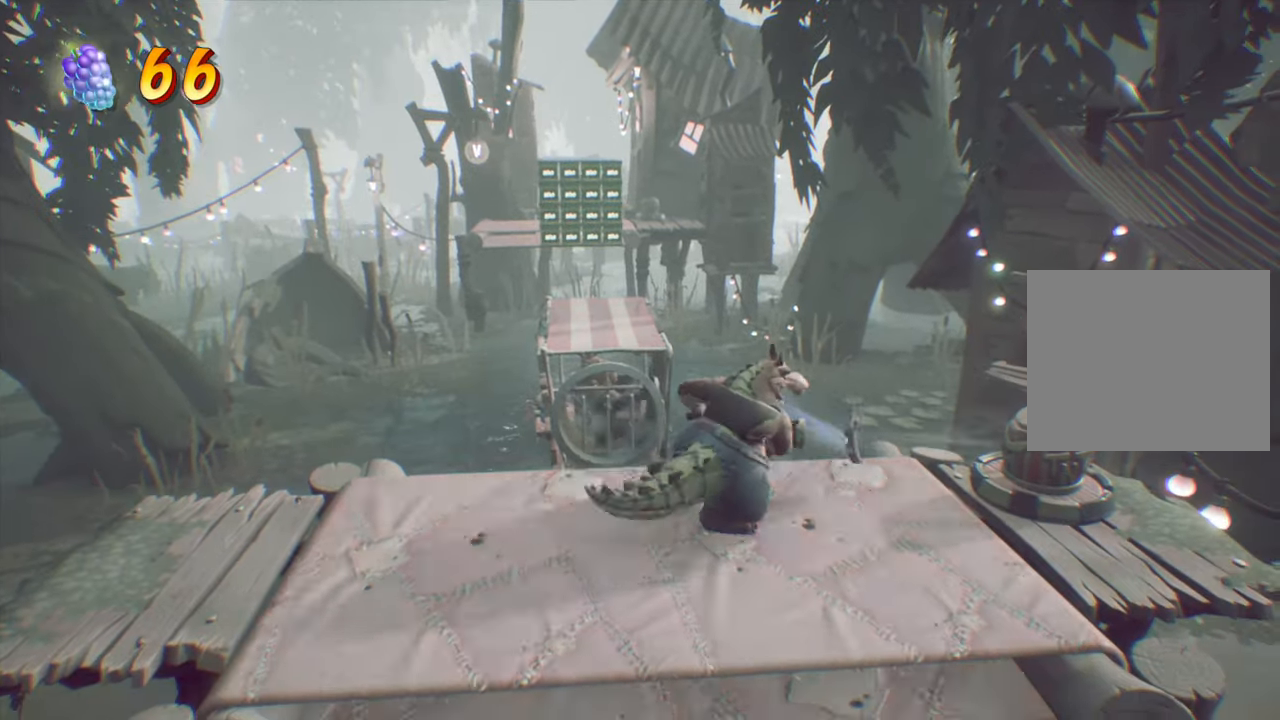
{"buttons": ["R2", "DPAD_UP"], "events": [[450, "DPAD_UP", "down"], [467, "DPAD_RIGHT", "up"]]}
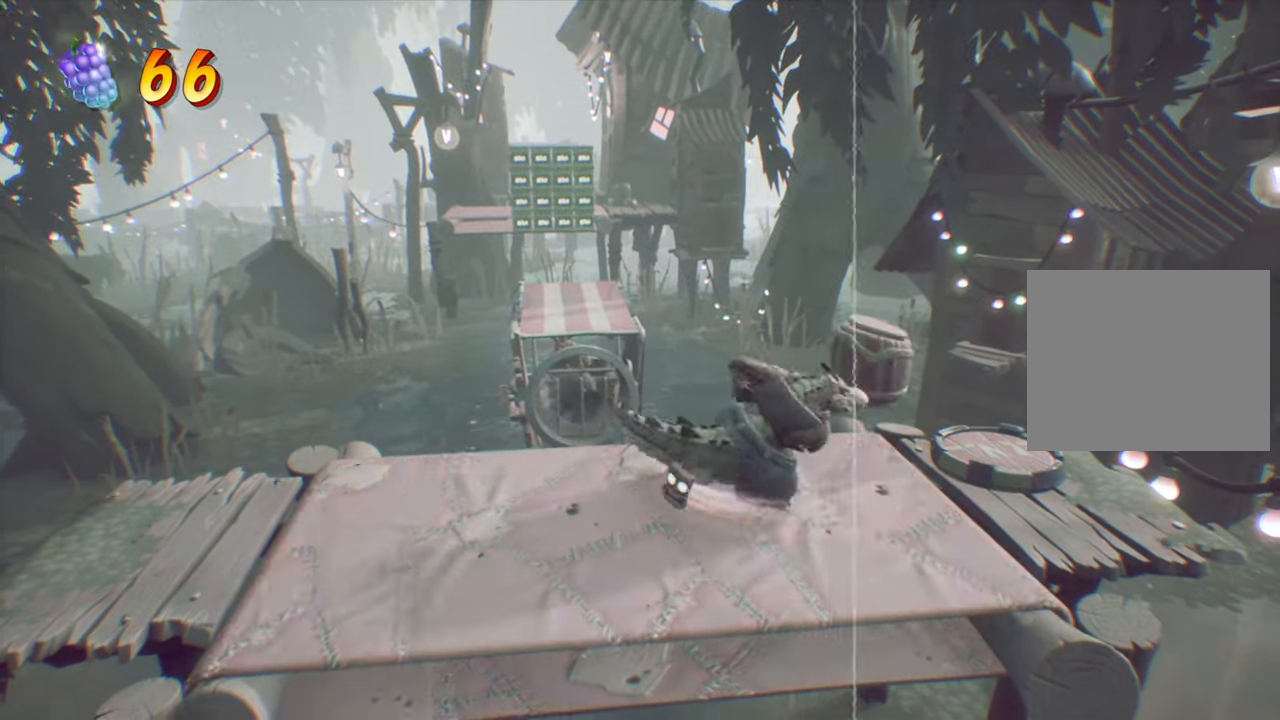
{"buttons": ["CROSS", "R2", "DPAD_UP"], "events": [[17, "DPAD_LEFT", "down"], [200, "DPAD_LEFT", "up"], [301, "CROSS", "down"]]}
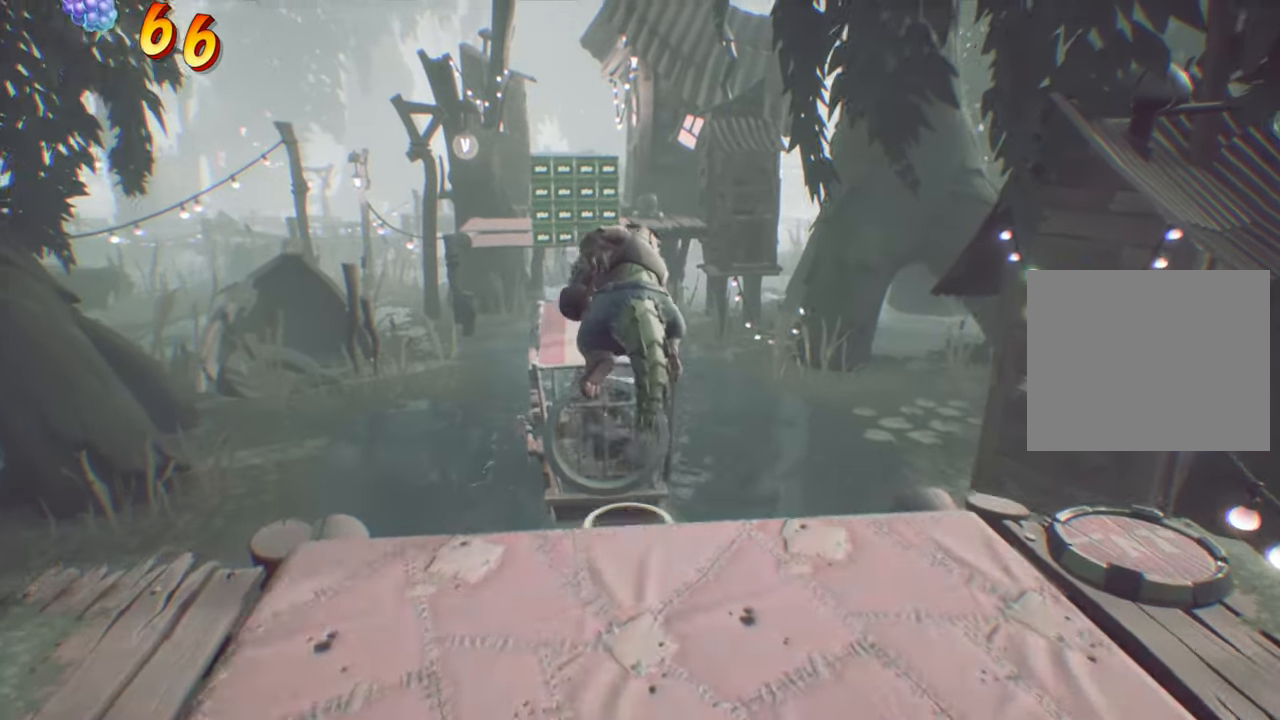
{"buttons": ["CROSS", "DPAD_UP"], "events": [[83, "CROSS", "up"], [100, "R2", "up"], [233, "CROSS", "down"]]}
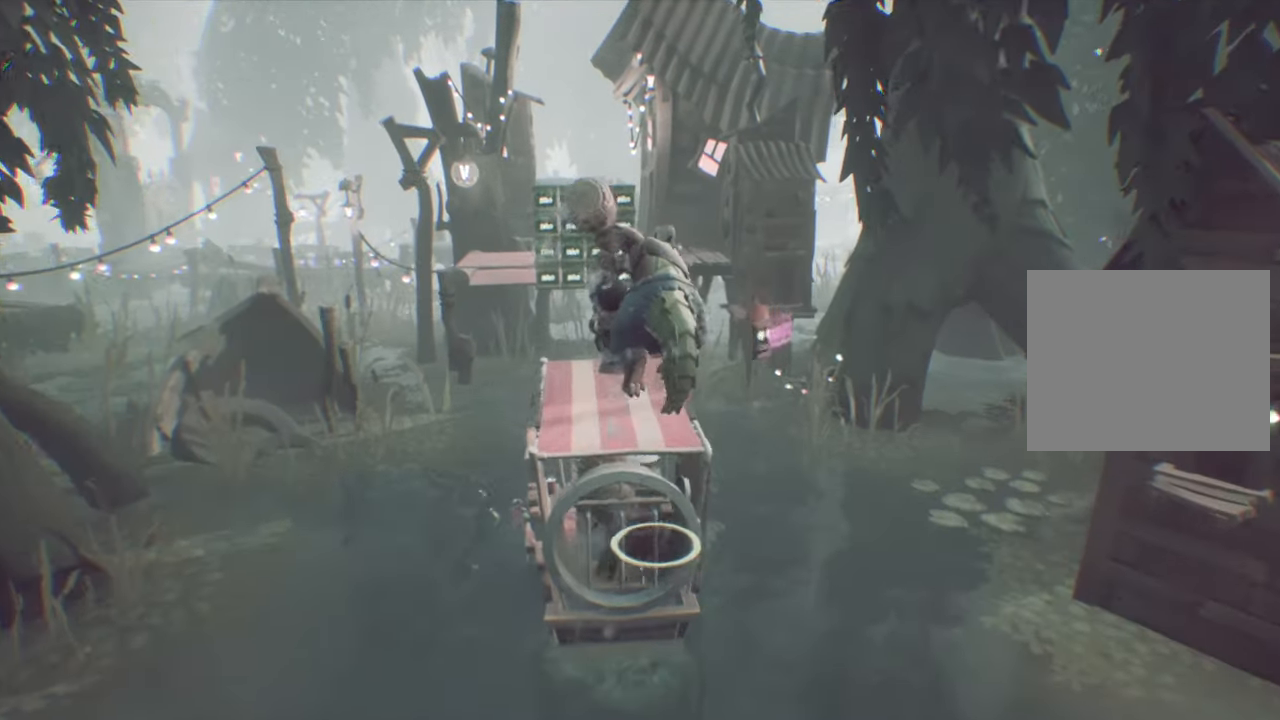
{"buttons": ["DPAD_UP"], "events": [[301, "CROSS", "up"]]}
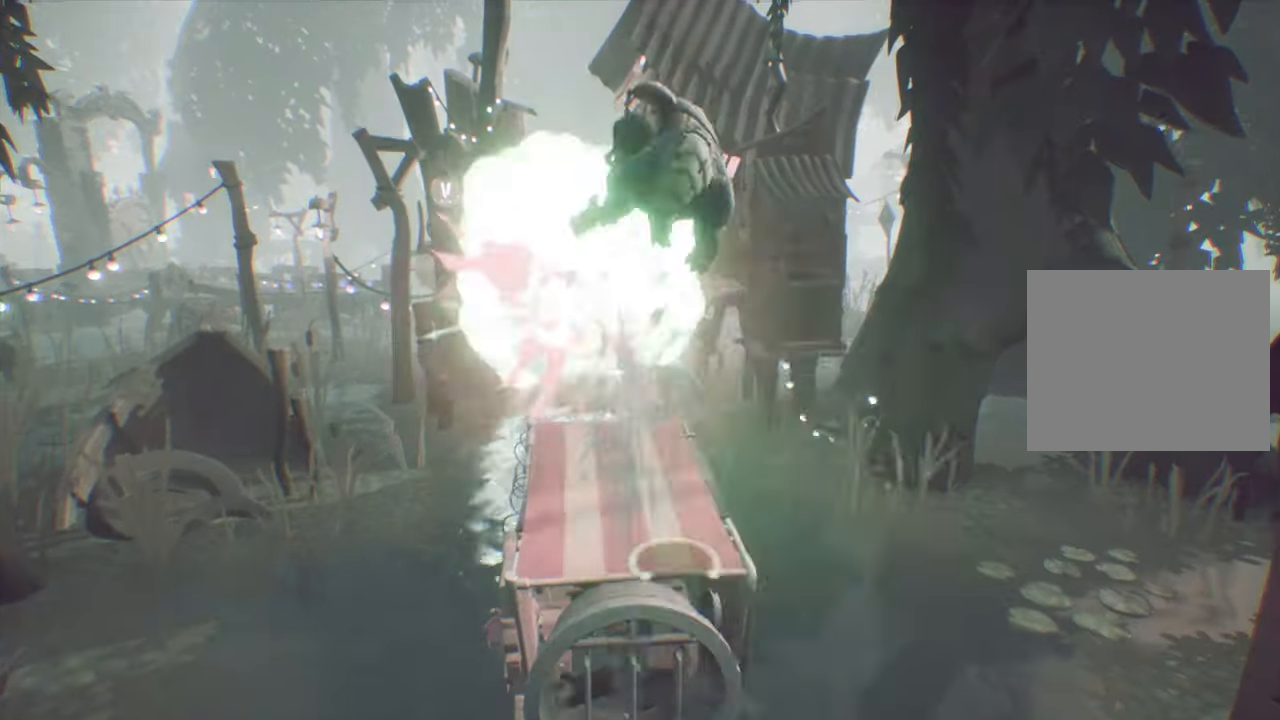
{"buttons": [], "events": [[33, "L2", "down"], [100, "DPAD_UP", "up"], [150, "L2", "up"], [317, "DPAD_LEFT", "down"], [417, "DPAD_LEFT", "up"]]}
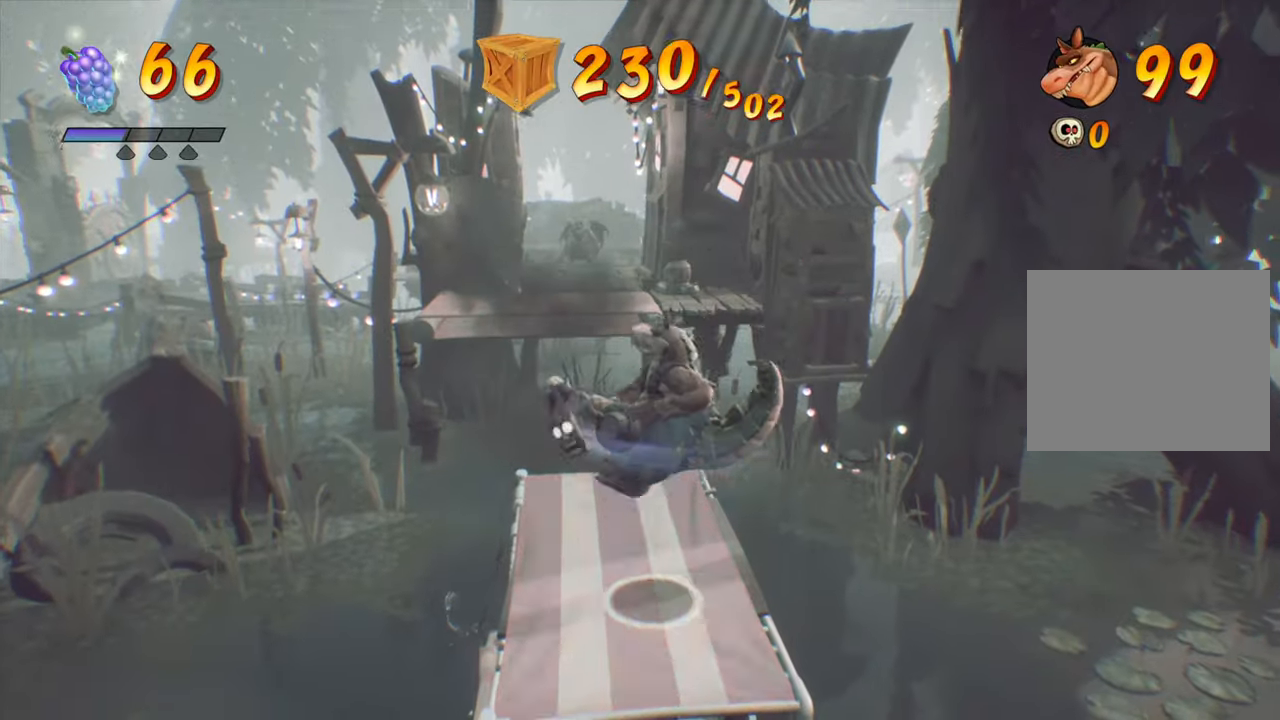
{"buttons": [], "events": [[66, "DPAD_UP", "down"], [167, "DPAD_UP", "up"]]}
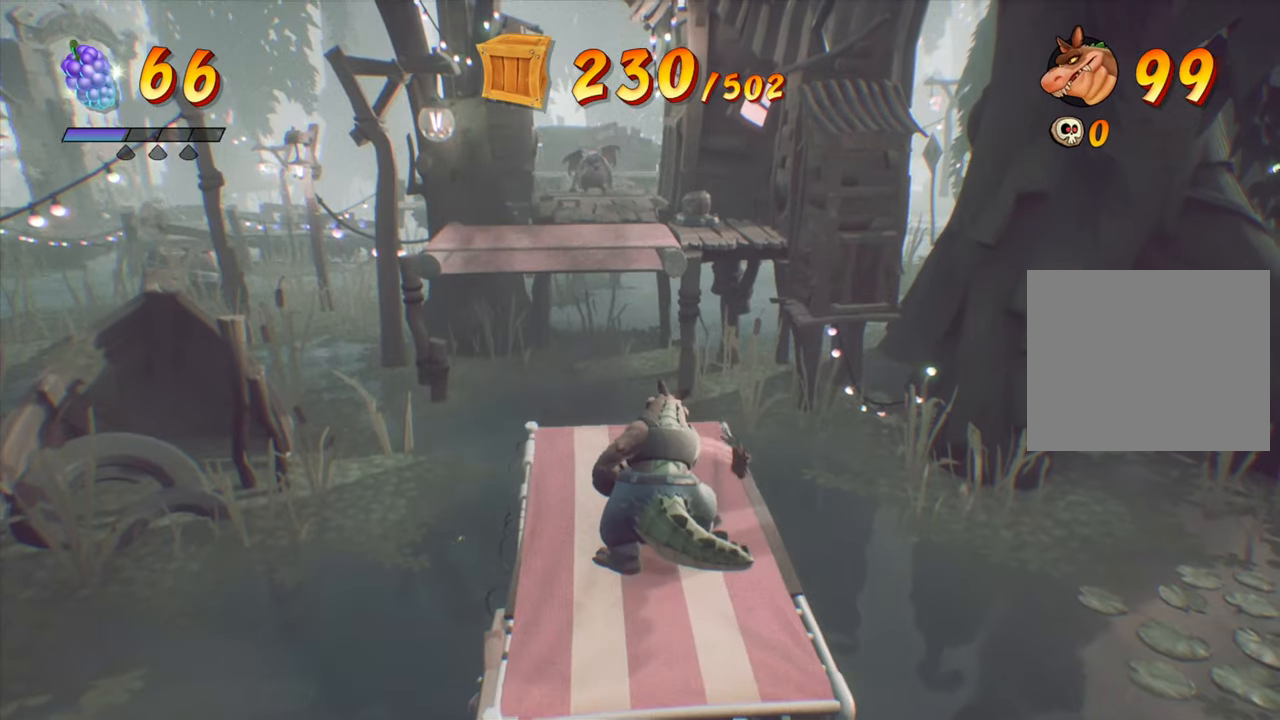
{"buttons": [], "events": []}
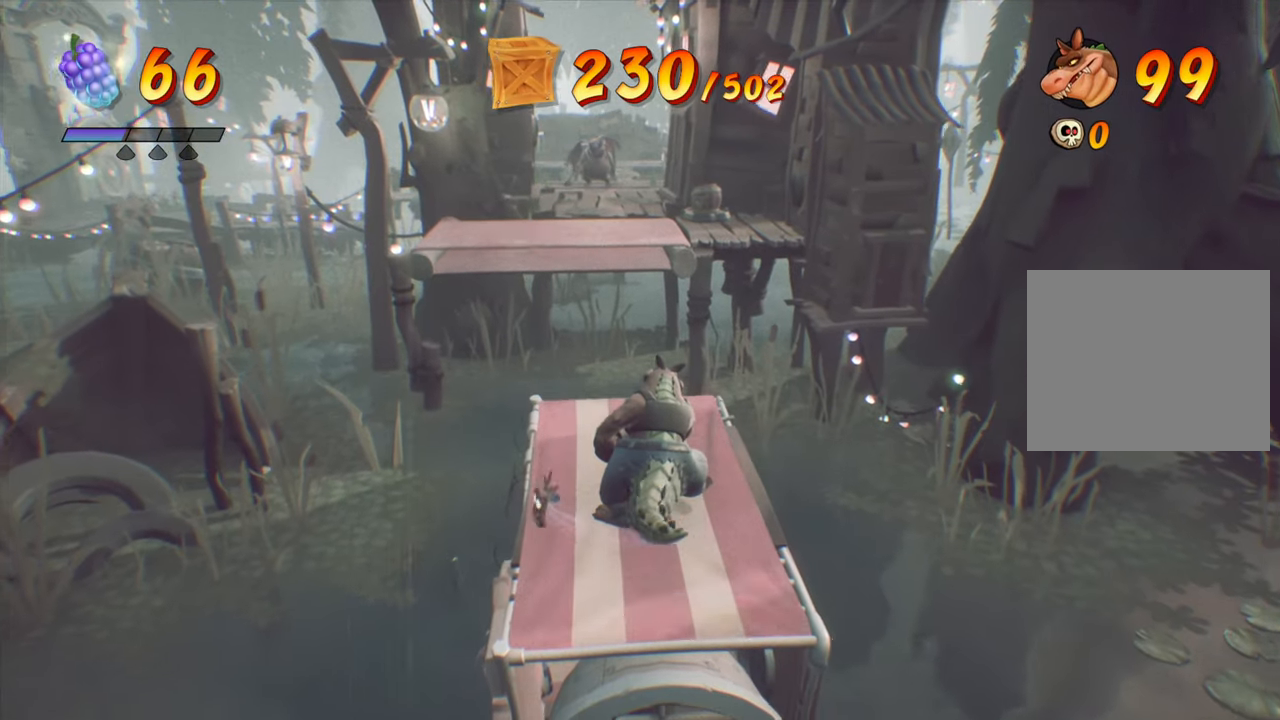
{"buttons": [], "events": []}
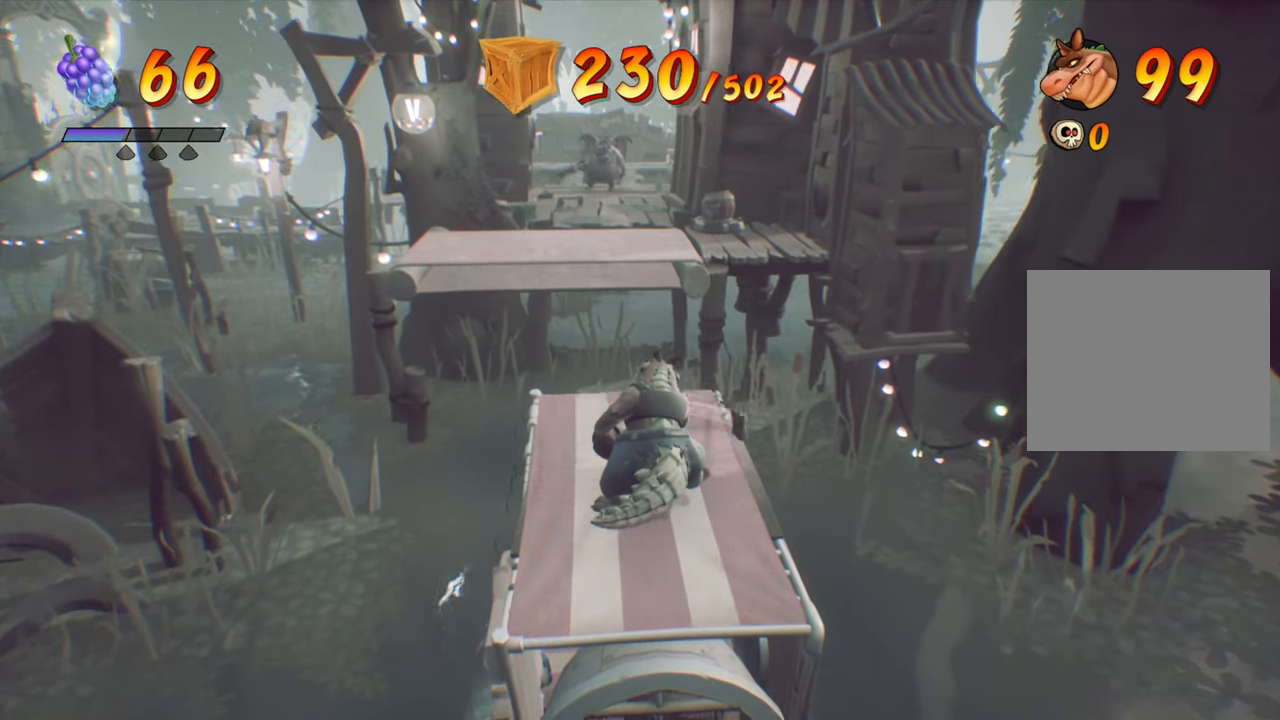
{"buttons": ["CROSS", "DPAD_UP", "DPAD_RIGHT"], "events": [[67, "DPAD_UP", "down"], [351, "DPAD_RIGHT", "down"], [367, "CROSS", "down"]]}
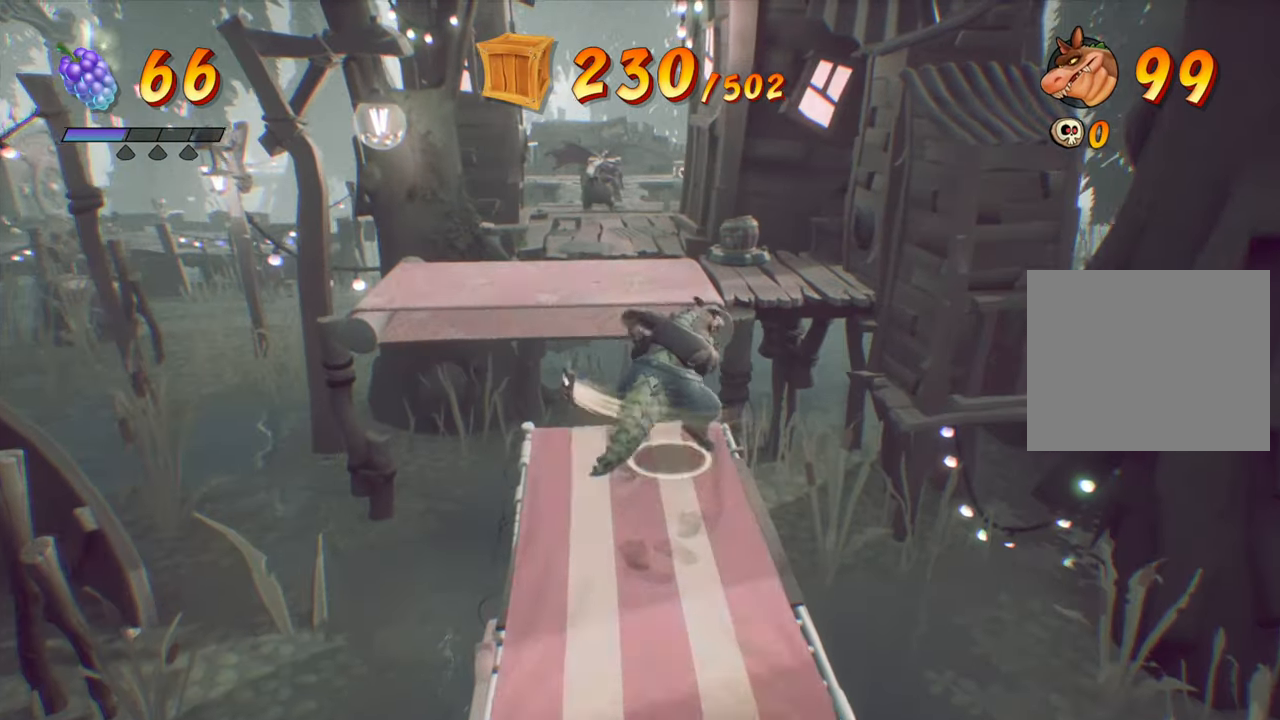
{"buttons": ["CROSS", "DPAD_UP"], "events": [[100, "DPAD_RIGHT", "up"]]}
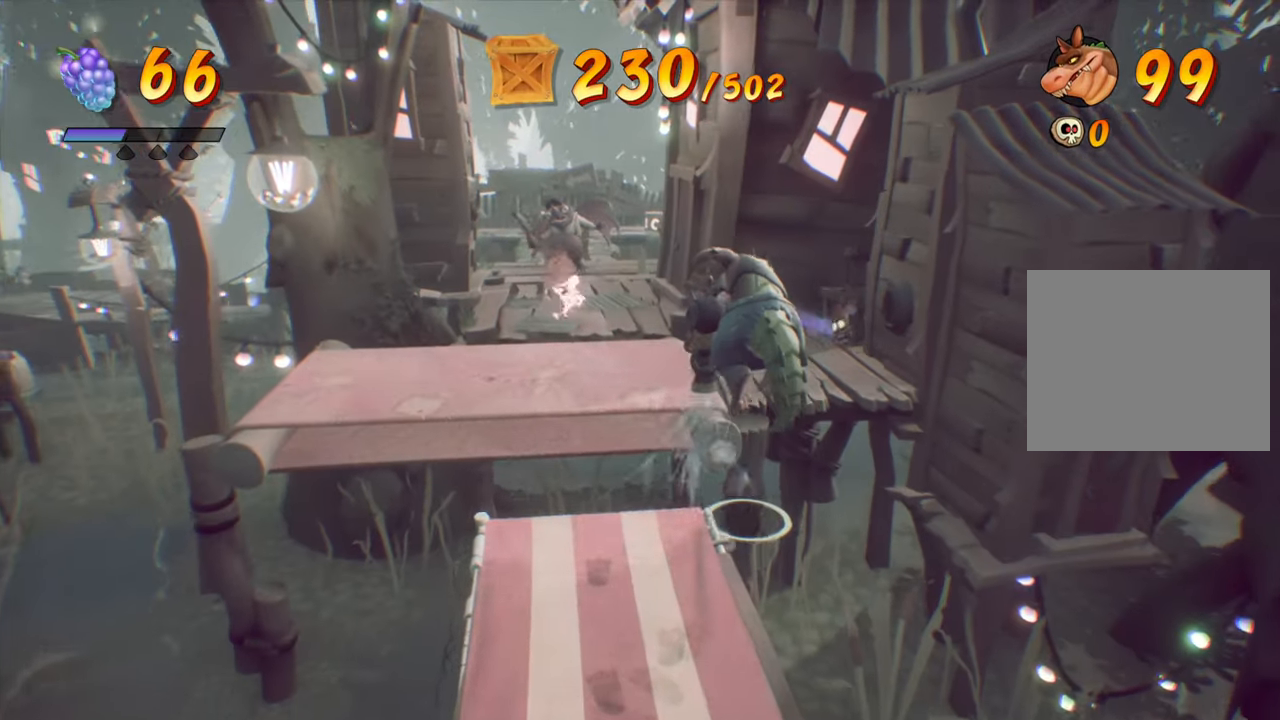
{"buttons": ["DPAD_UP", "DPAD_LEFT"], "events": [[100, "CROSS", "up"], [317, "DPAD_LEFT", "down"]]}
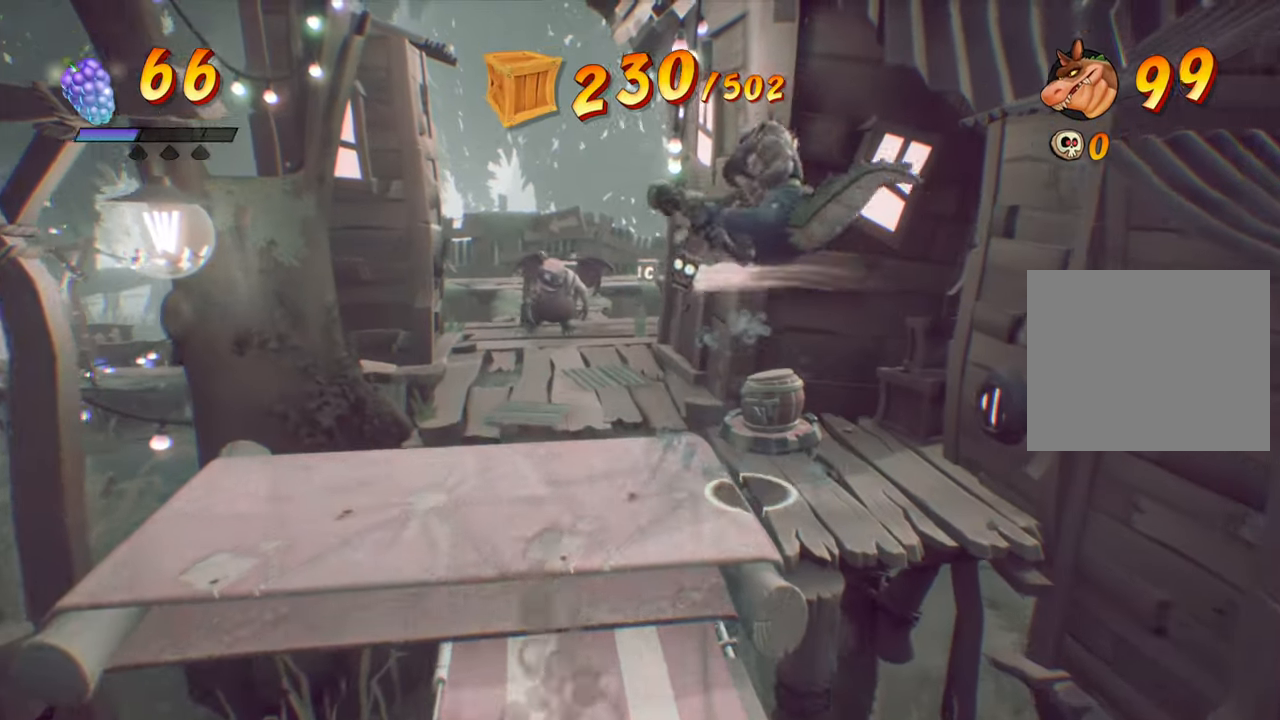
{"buttons": ["DPAD_UP"], "events": [[434, "DPAD_LEFT", "up"]]}
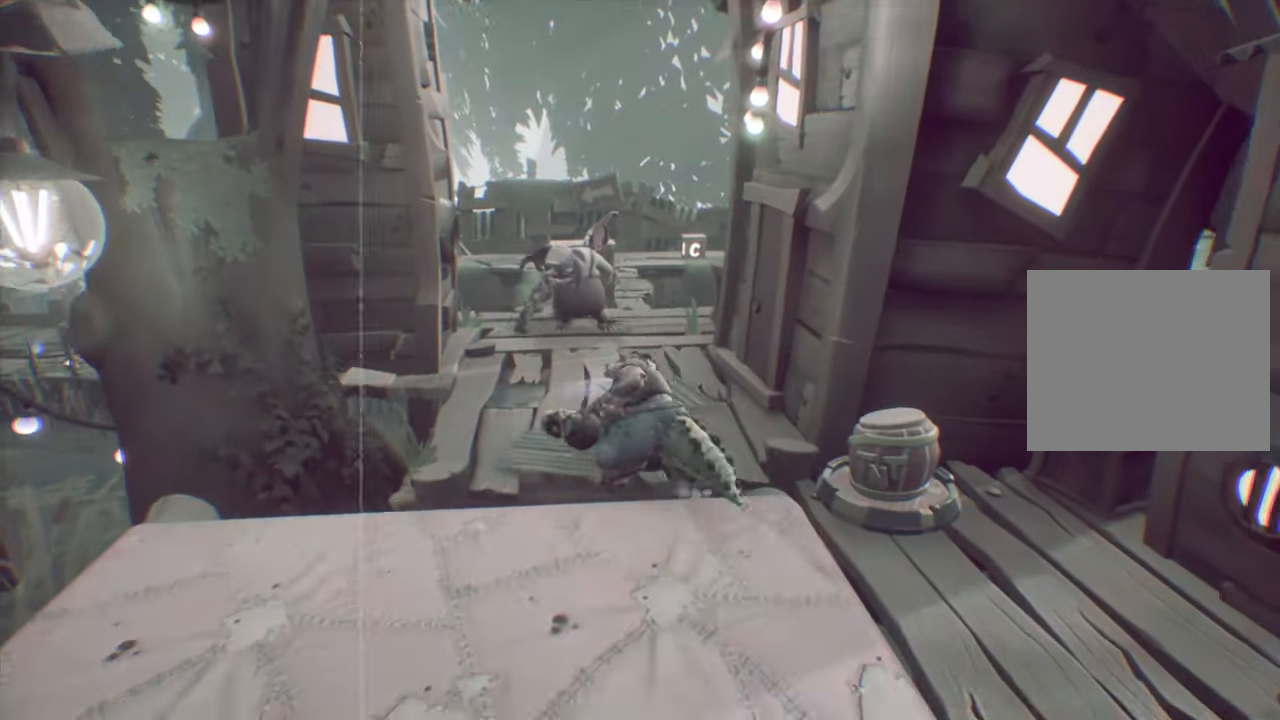
{"buttons": ["SQUARE", "DPAD_UP"], "events": [[367, "SQUARE", "down"]]}